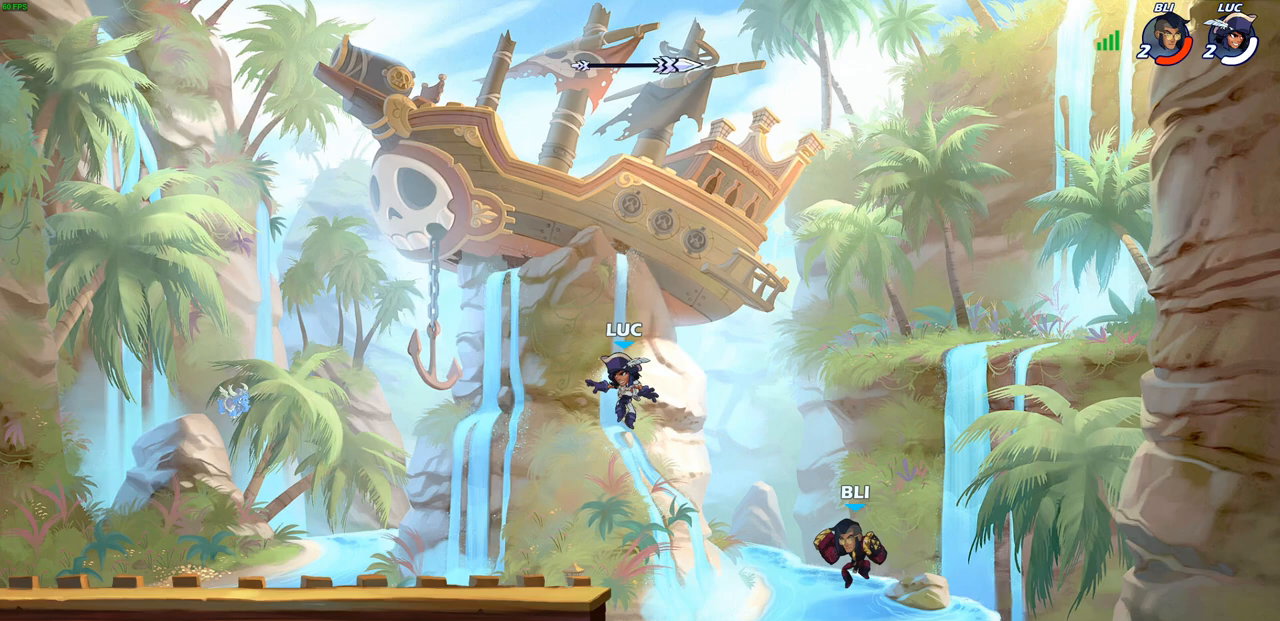
Gameplay with a controller (PlayStation layout); each line is a JSON object with the inputs held at the frame after it. "events" lists button and stick changes between this image and that frame as [ms after this image, input, new state], when the widget could be followed in between.
{"buttons": [], "left_stick": "center", "right_stick": "center", "events": [[233, "left_stick", "up-right"], [400, "left_stick", "center"]]}
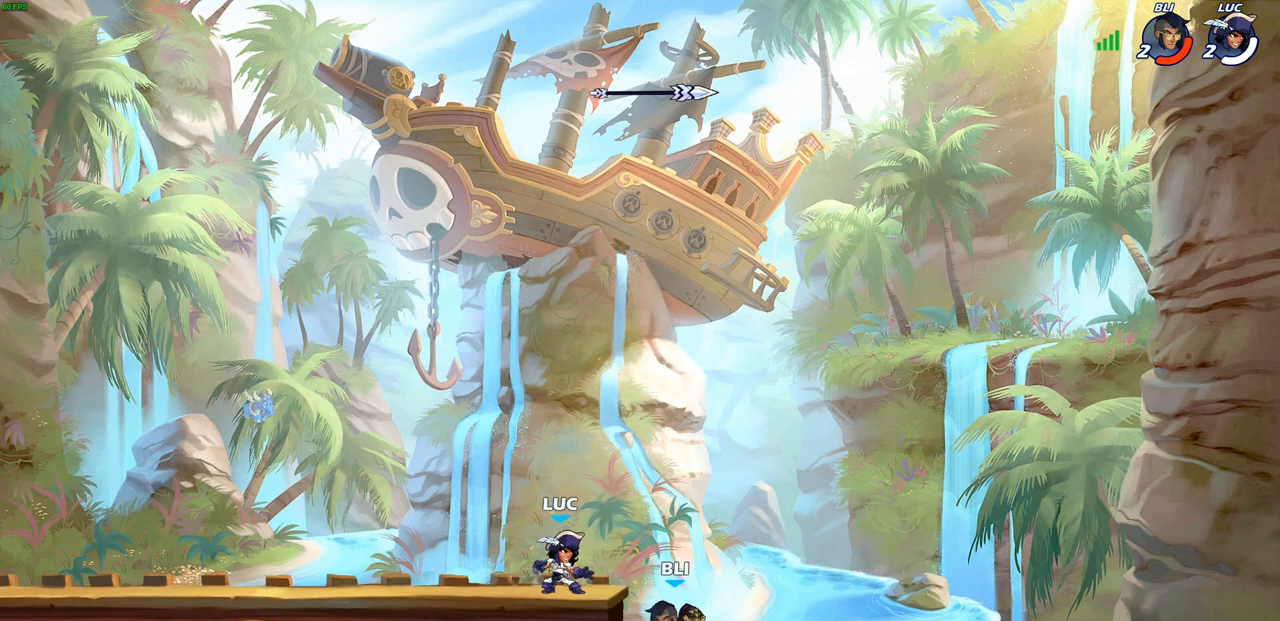
{"buttons": [], "left_stick": "center", "right_stick": "center", "events": []}
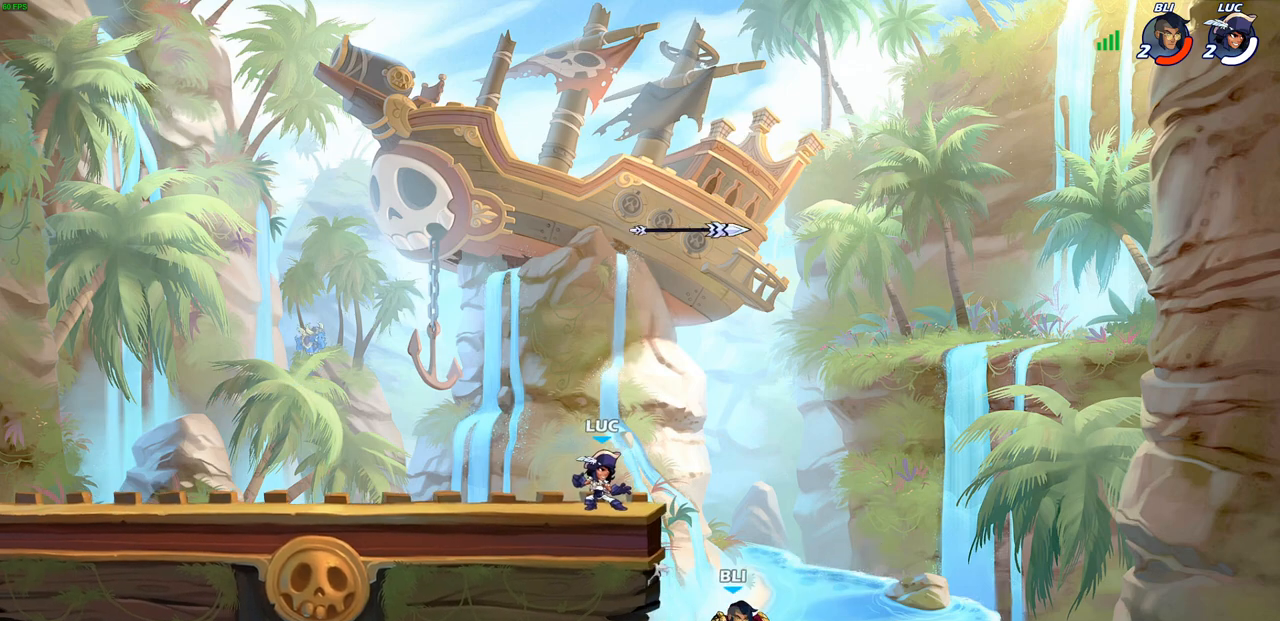
{"buttons": [], "left_stick": "down-right", "right_stick": "center", "events": [[50, "left_stick", "right"], [183, "CROSS", "down"], [300, "R1", "down"], [317, "CROSS", "up"], [400, "R1", "up"], [500, "left_stick", "down-right"]]}
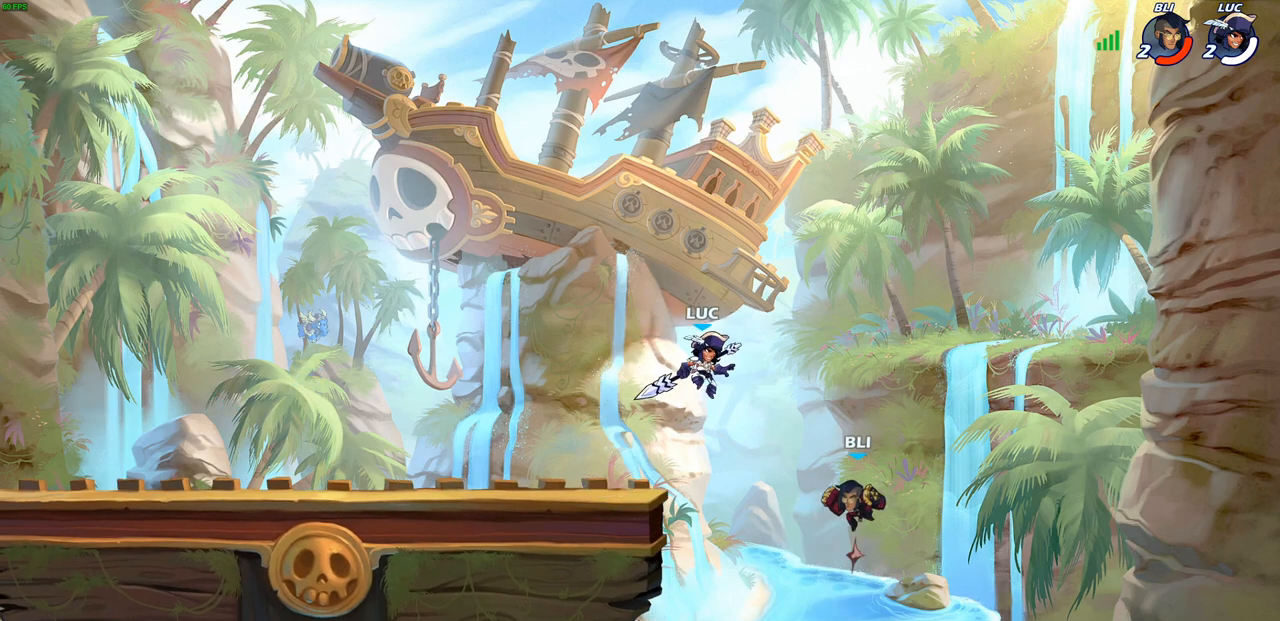
{"buttons": [], "left_stick": "down-left", "right_stick": "center", "events": [[117, "SQUARE", "down"], [167, "left_stick", "down-left"], [217, "SQUARE", "up"]]}
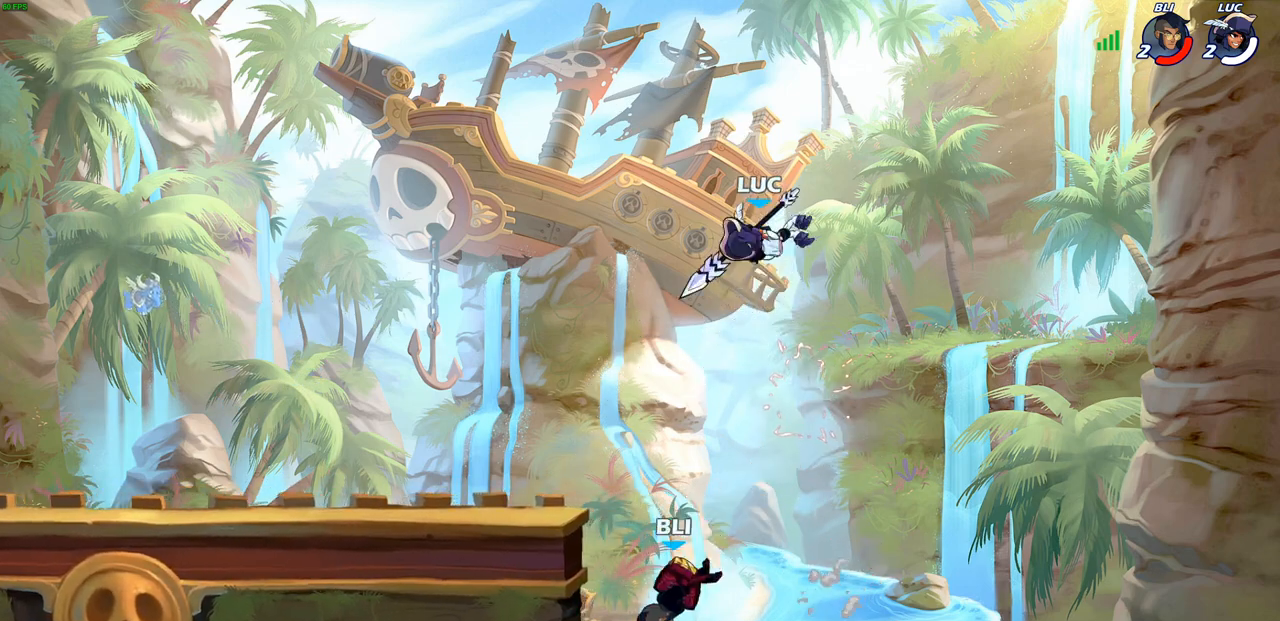
{"buttons": [], "left_stick": "center", "right_stick": "center", "events": [[167, "left_stick", "up-left"], [250, "left_stick", "up-right"], [467, "left_stick", "center"]]}
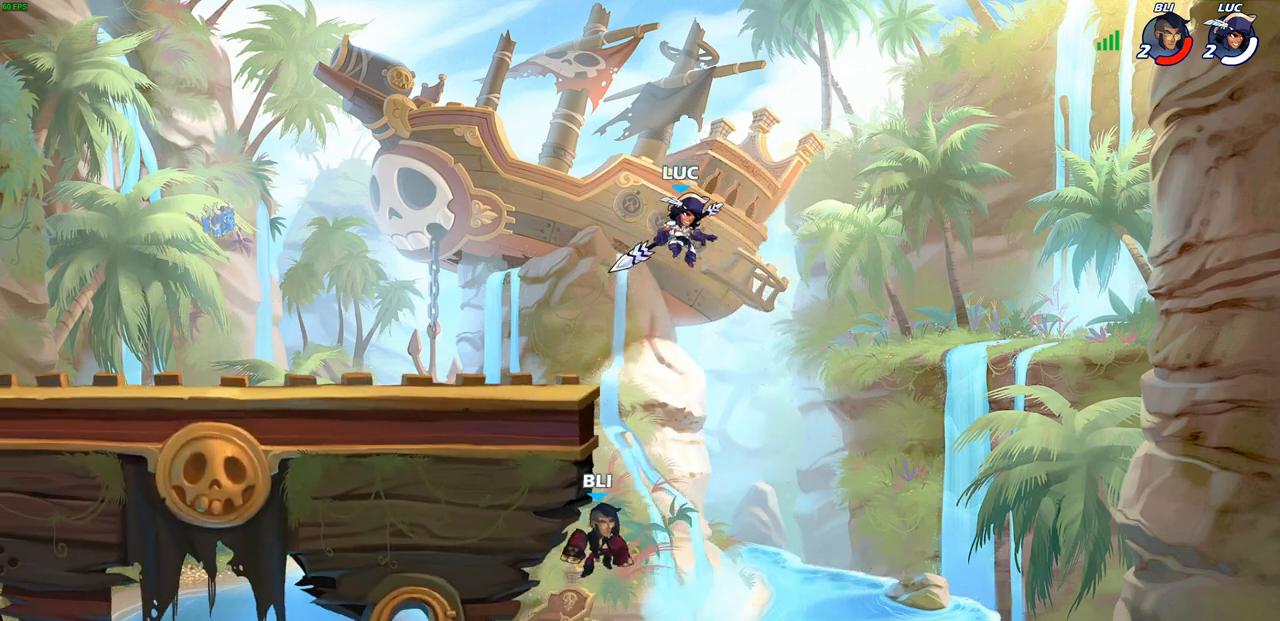
{"buttons": [], "left_stick": "left", "right_stick": "center", "events": [[17, "left_stick", "left"], [117, "left_stick", "down-left"], [133, "SQUARE", "down"], [217, "SQUARE", "up"], [383, "left_stick", "left"]]}
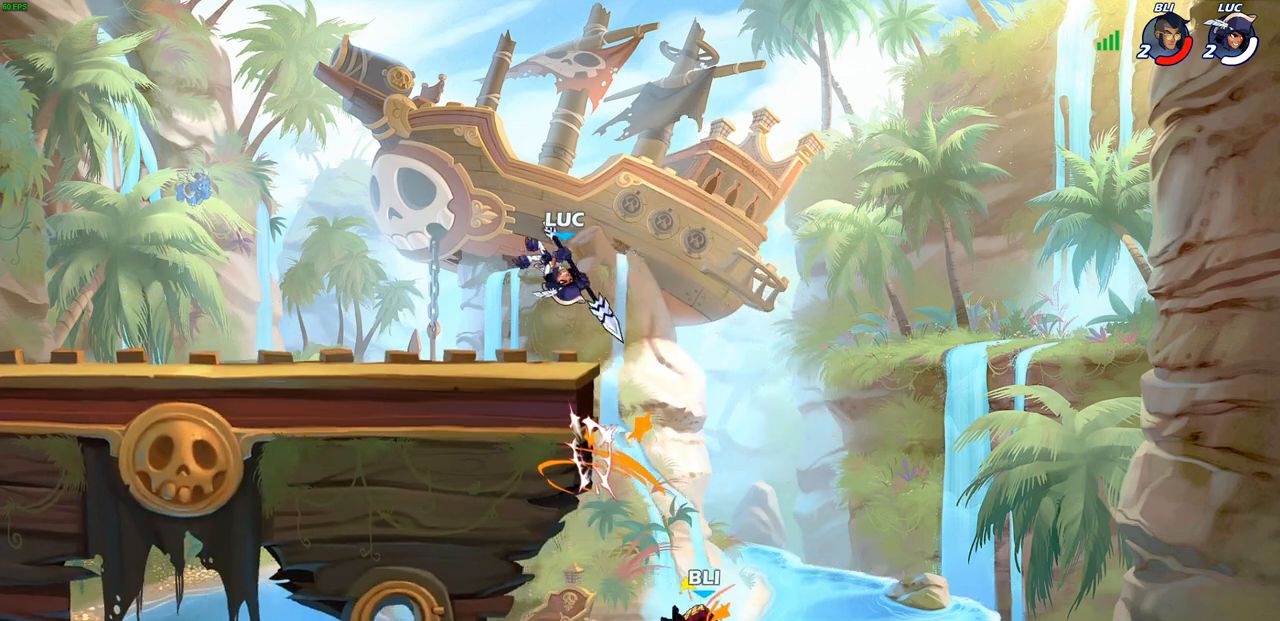
{"buttons": [], "left_stick": "left", "right_stick": "center", "events": [[67, "left_stick", "up"], [167, "left_stick", "center"], [450, "left_stick", "left"]]}
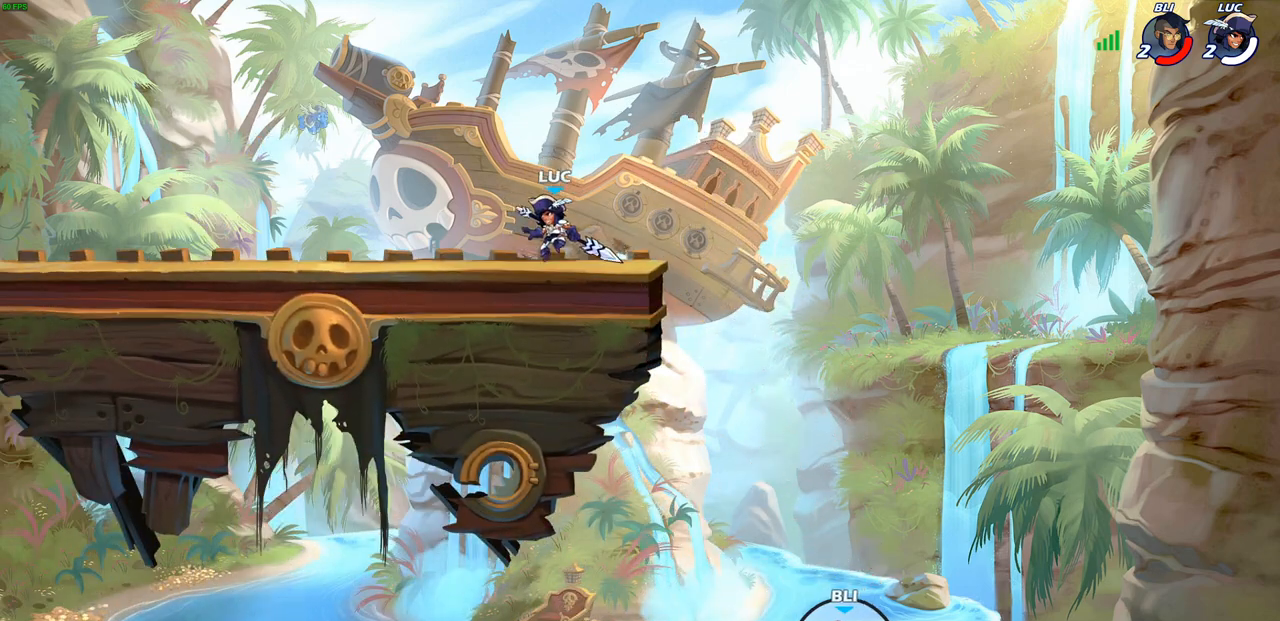
{"buttons": ["CIRCLE"], "left_stick": "up-left", "right_stick": "center", "events": [[100, "R2", "down"], [117, "left_stick", "up-left"], [133, "CROSS", "down"], [233, "CIRCLE", "down"], [233, "CROSS", "up"], [283, "R2", "up"]]}
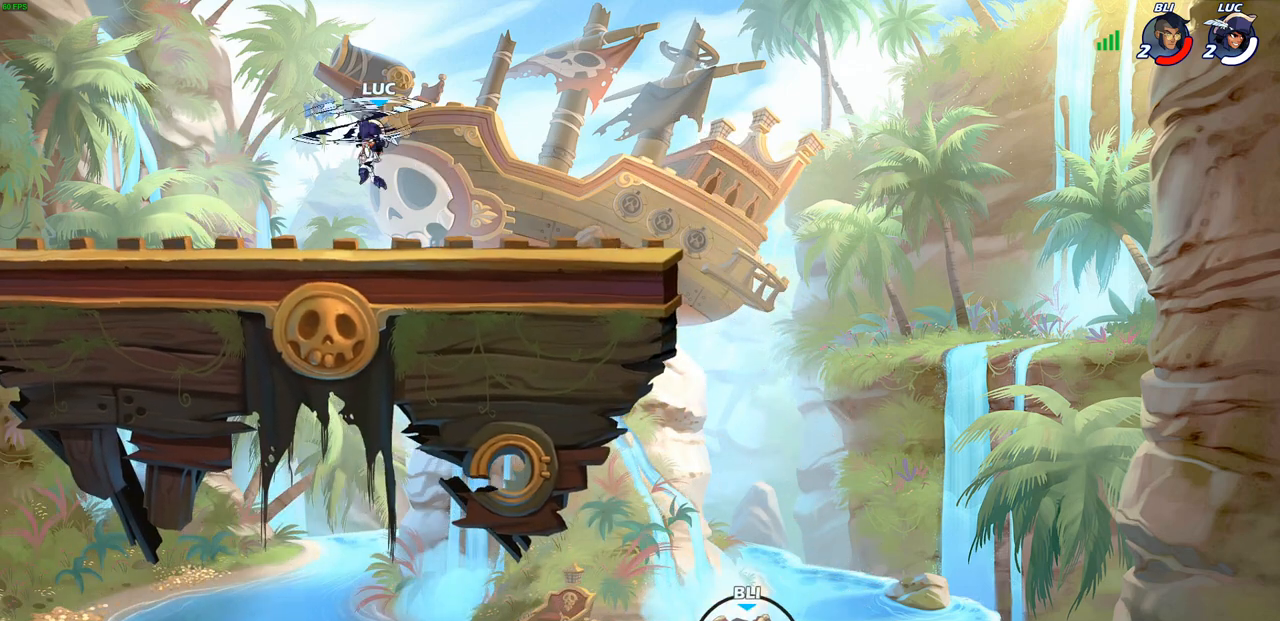
{"buttons": [], "left_stick": "up-right", "right_stick": "center", "events": [[167, "CIRCLE", "up"], [350, "left_stick", "up-right"]]}
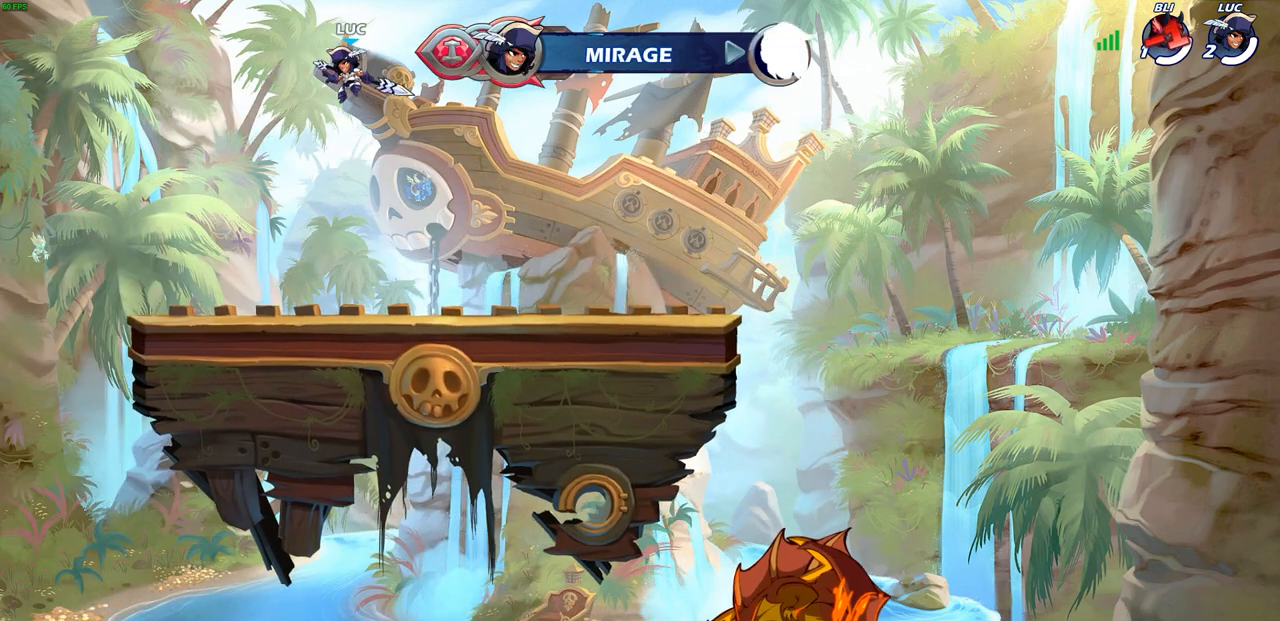
{"buttons": [], "left_stick": "center", "right_stick": "center", "events": [[33, "CROSS", "down"], [83, "left_stick", "up"], [117, "CROSS", "up"], [217, "R1", "down"], [267, "R1", "up"], [283, "left_stick", "center"]]}
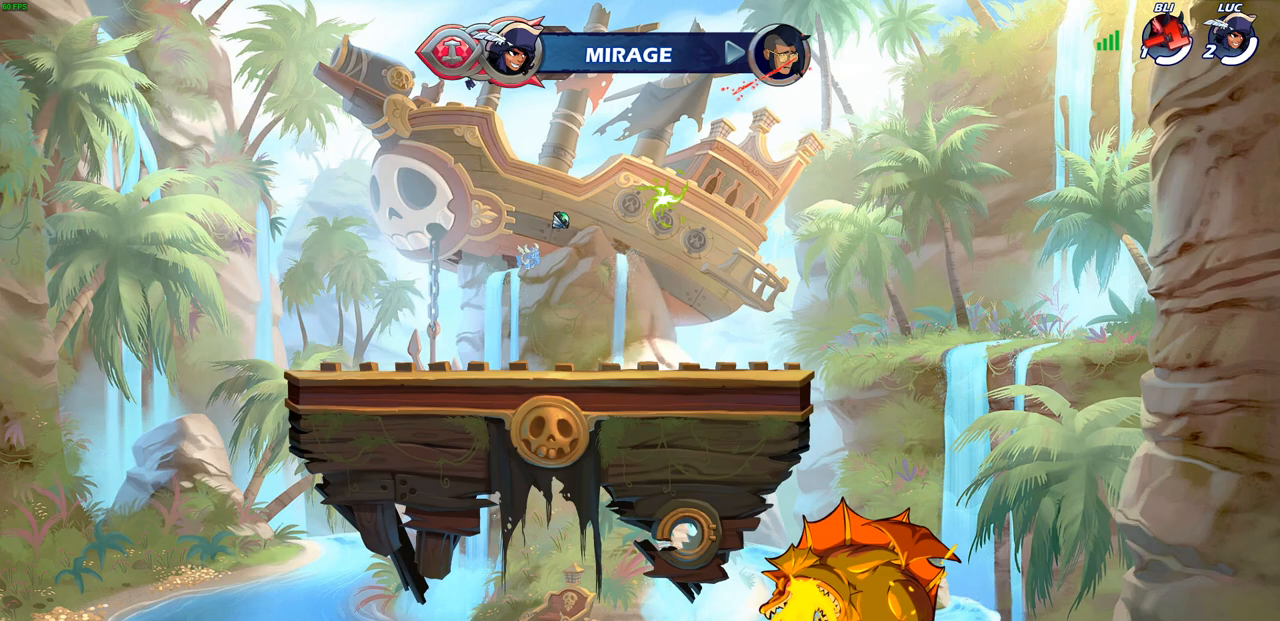
{"buttons": [], "left_stick": "down-right", "right_stick": "center", "events": [[217, "left_stick", "down-right"]]}
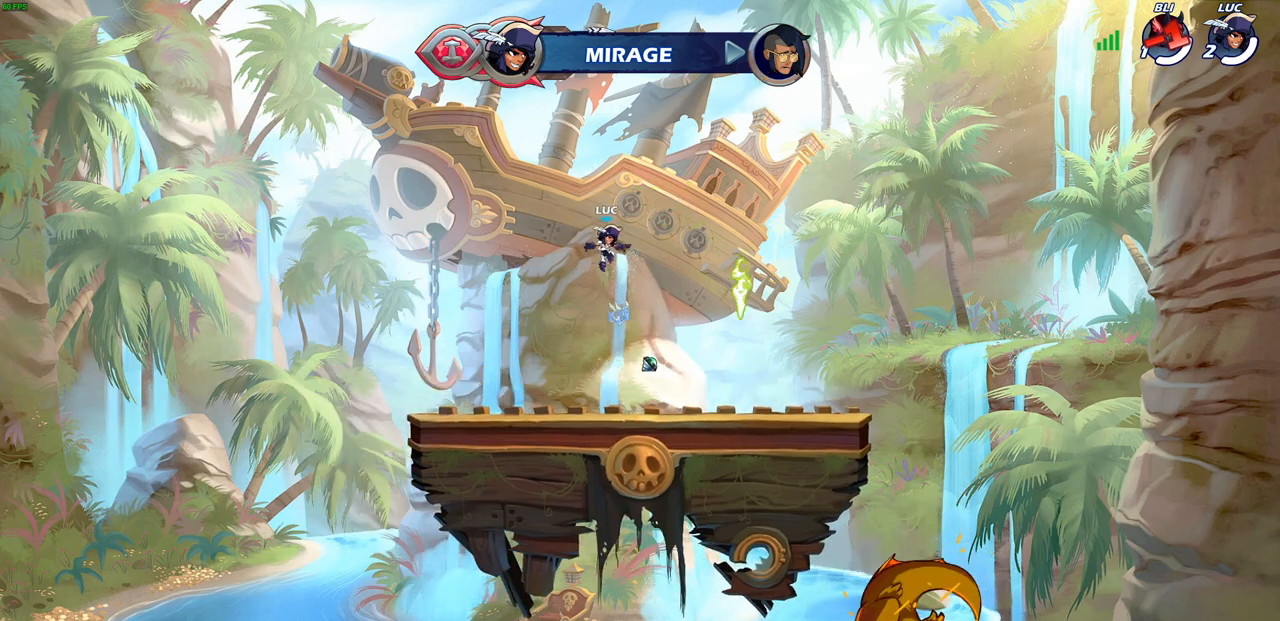
{"buttons": ["R1"], "left_stick": "up-right", "right_stick": "center", "events": [[167, "left_stick", "down-left"], [317, "left_stick", "up-left"], [367, "left_stick", "up-right"], [383, "R1", "down"], [450, "CROSS", "down"], [500, "CROSS", "up"]]}
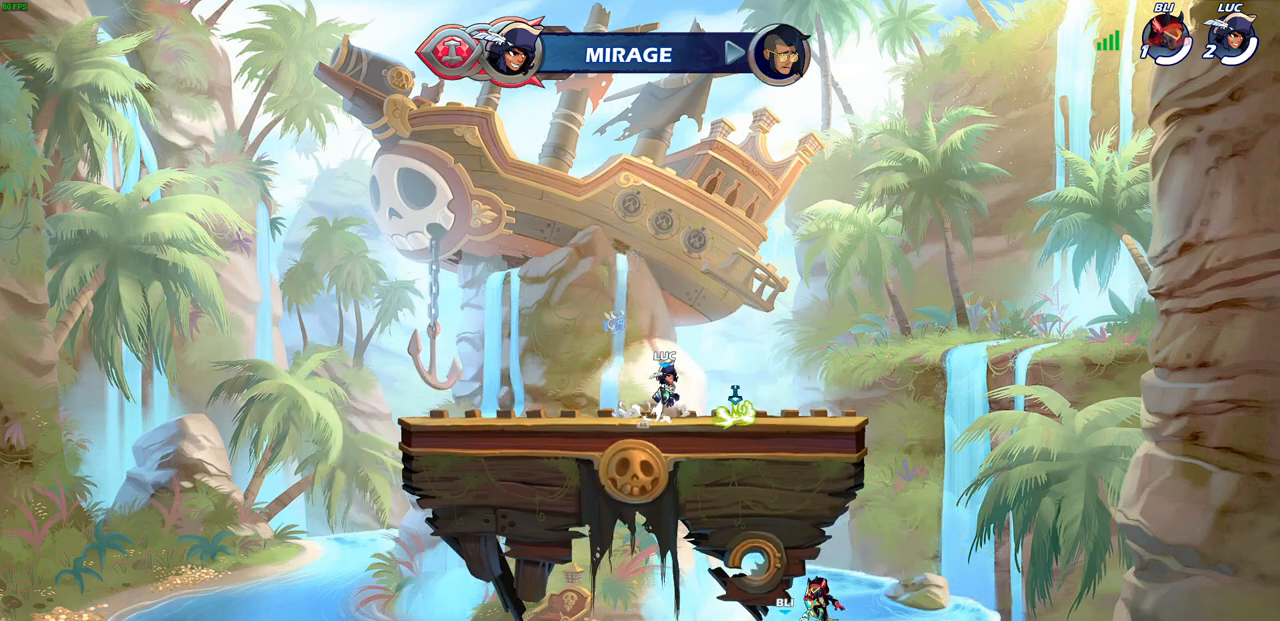
{"buttons": ["R1"], "left_stick": "left", "right_stick": "center", "events": [[17, "CROSS", "down"], [17, "R1", "up"], [50, "CROSS", "up"], [100, "left_stick", "right"], [150, "CROSS", "down"], [217, "CROSS", "up"], [300, "left_stick", "up"], [400, "left_stick", "left"], [500, "R1", "down"]]}
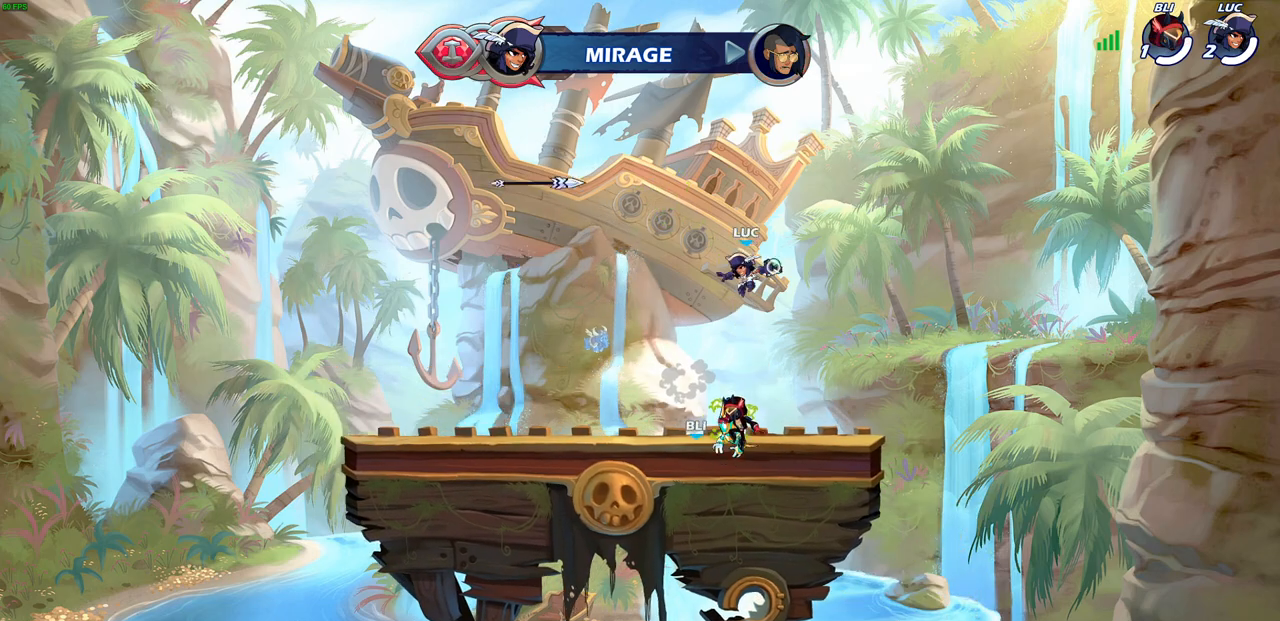
{"buttons": [], "left_stick": "center", "right_stick": "center", "events": [[117, "left_stick", "center"], [400, "R1", "up"]]}
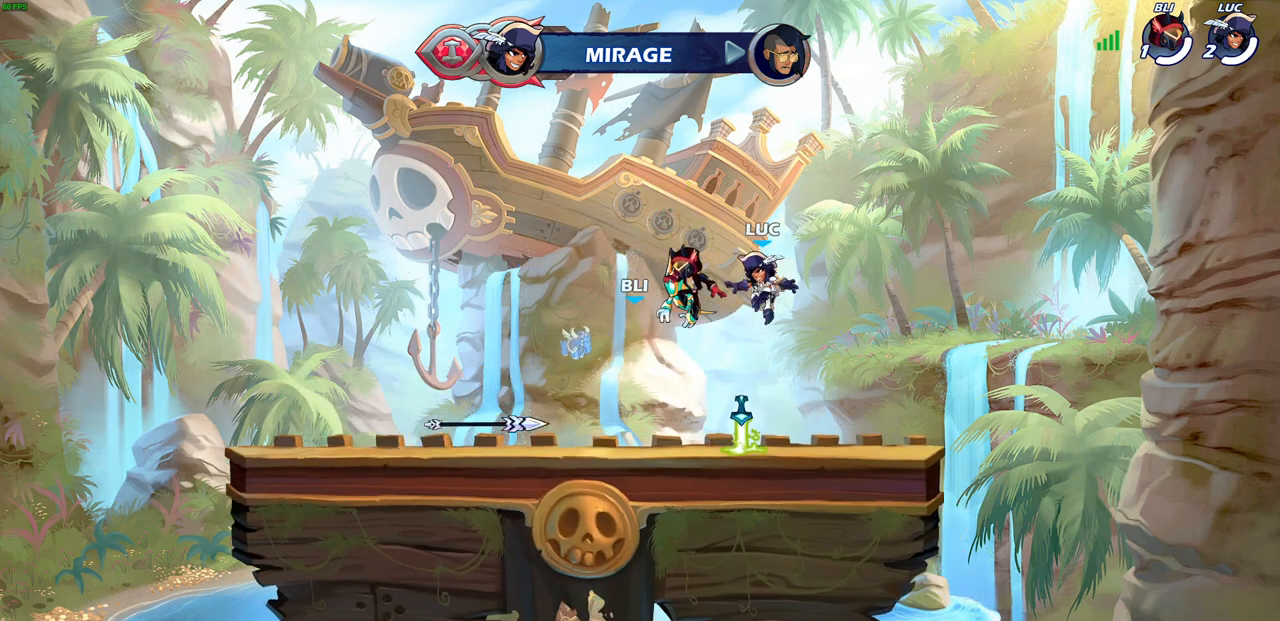
{"buttons": [], "left_stick": "up-left", "right_stick": "center", "events": [[217, "left_stick", "left"], [367, "R1", "down"], [433, "R1", "up"], [500, "left_stick", "up-left"]]}
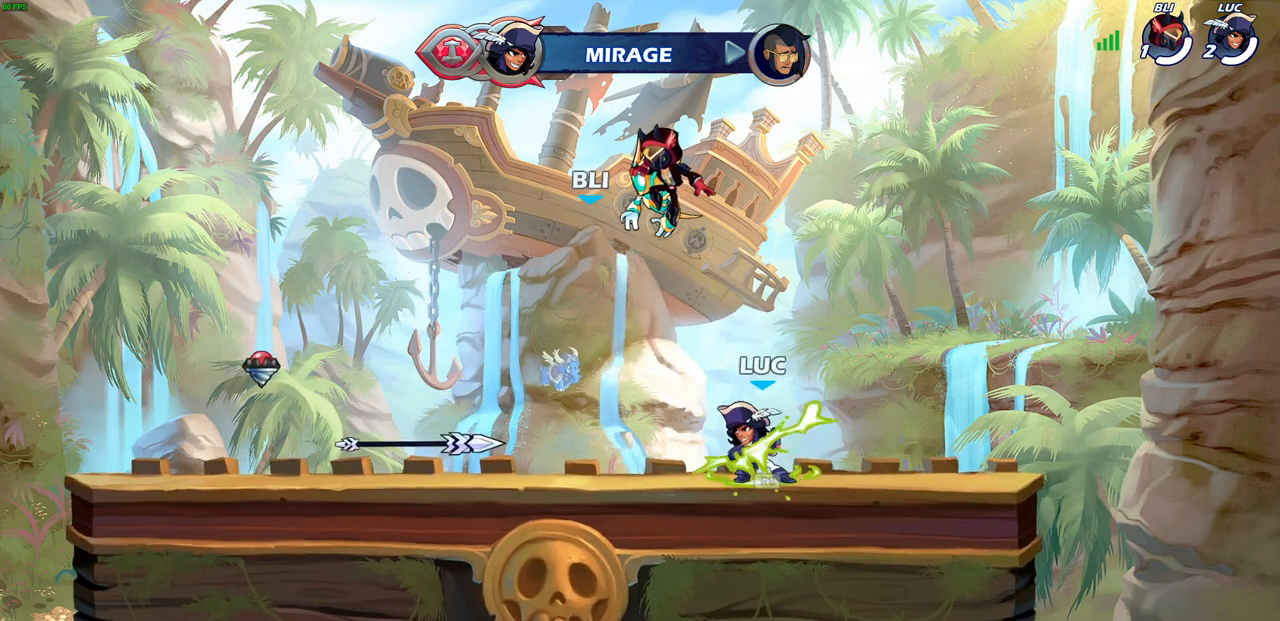
{"buttons": [], "left_stick": "center", "right_stick": "center", "events": [[17, "R2", "down"], [50, "CROSS", "down"], [200, "CIRCLE", "down"], [200, "CROSS", "up"], [233, "R2", "up"], [333, "left_stick", "center"], [350, "CIRCLE", "up"]]}
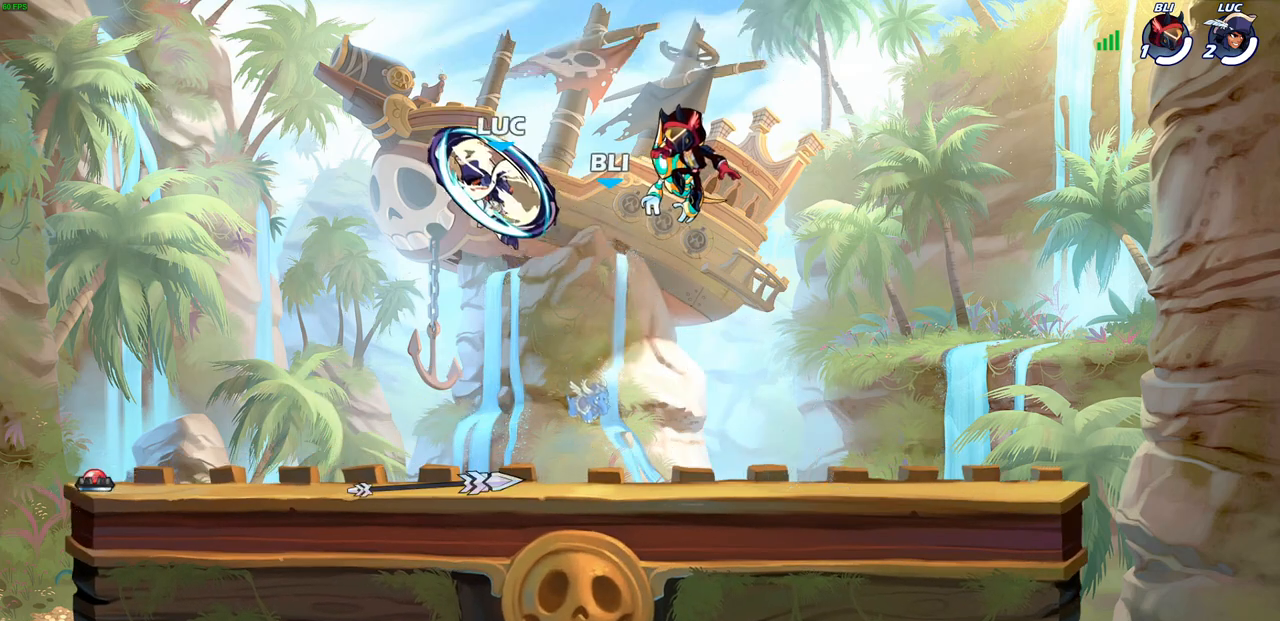
{"buttons": [], "left_stick": "down-right", "right_stick": "center", "events": [[367, "left_stick", "right"], [450, "left_stick", "down-right"]]}
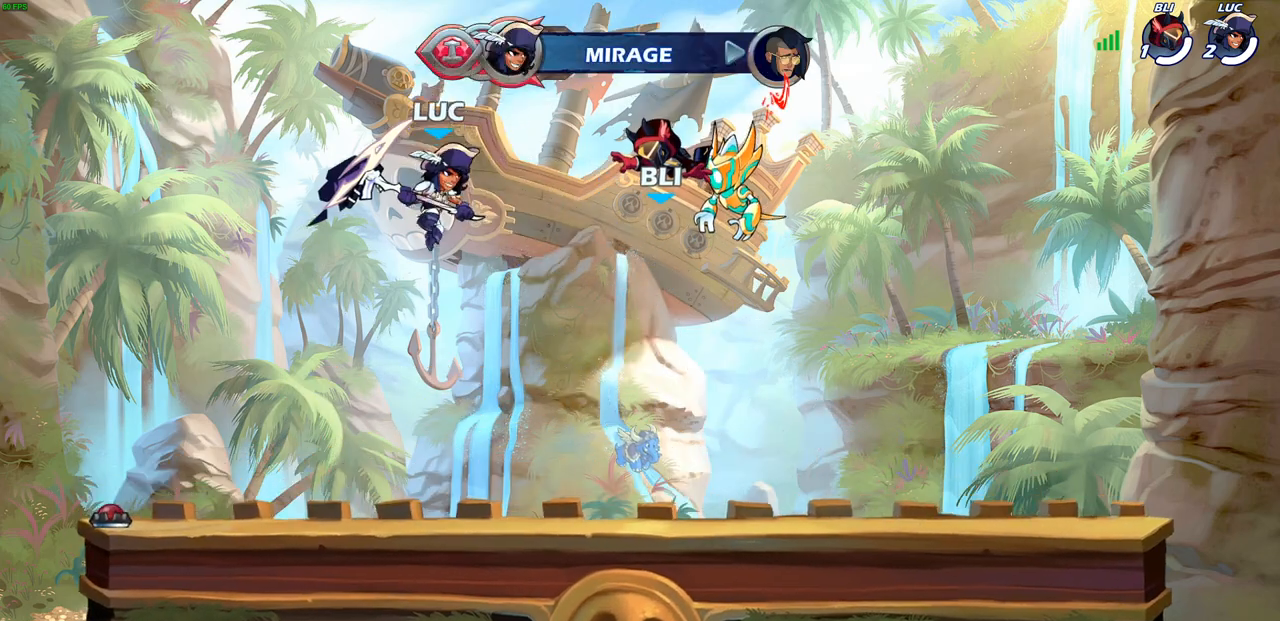
{"buttons": ["CROSS", "R2"], "left_stick": "right", "right_stick": "center", "events": [[317, "left_stick", "right"], [450, "R2", "down"], [483, "CROSS", "down"]]}
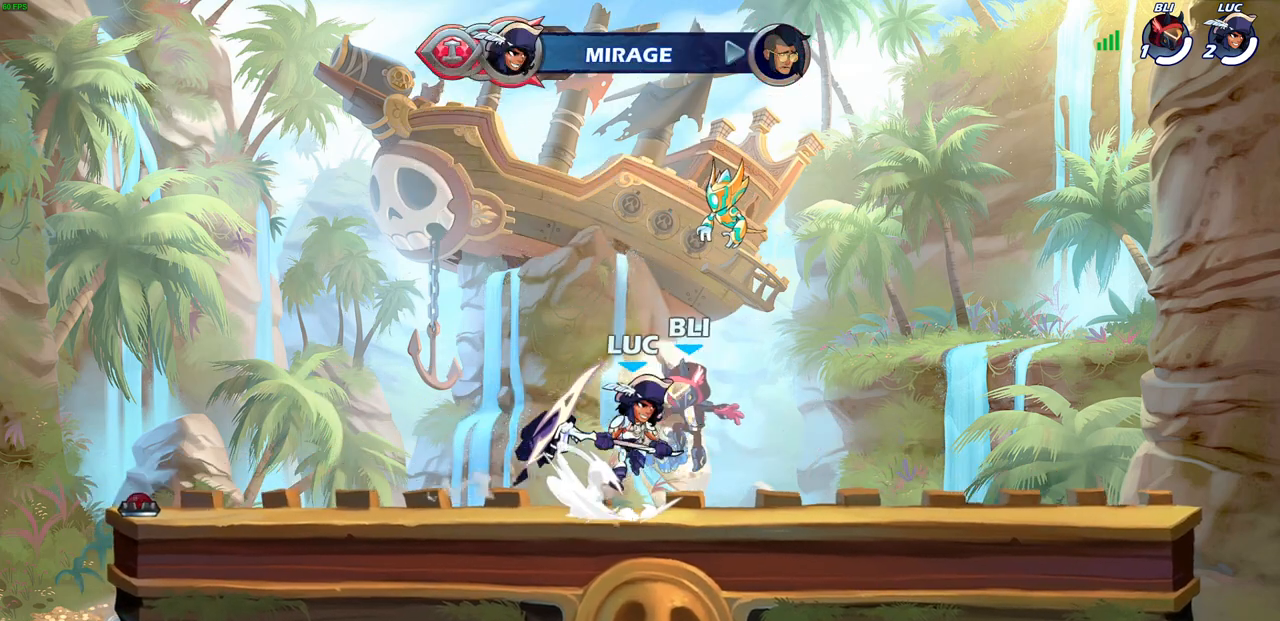
{"buttons": [], "left_stick": "down-right", "right_stick": "center", "events": [[67, "CROSS", "up"], [100, "left_stick", "down-right"], [117, "R2", "up"], [217, "R2", "down"], [317, "R1", "down"], [450, "R1", "up"], [450, "R2", "up"]]}
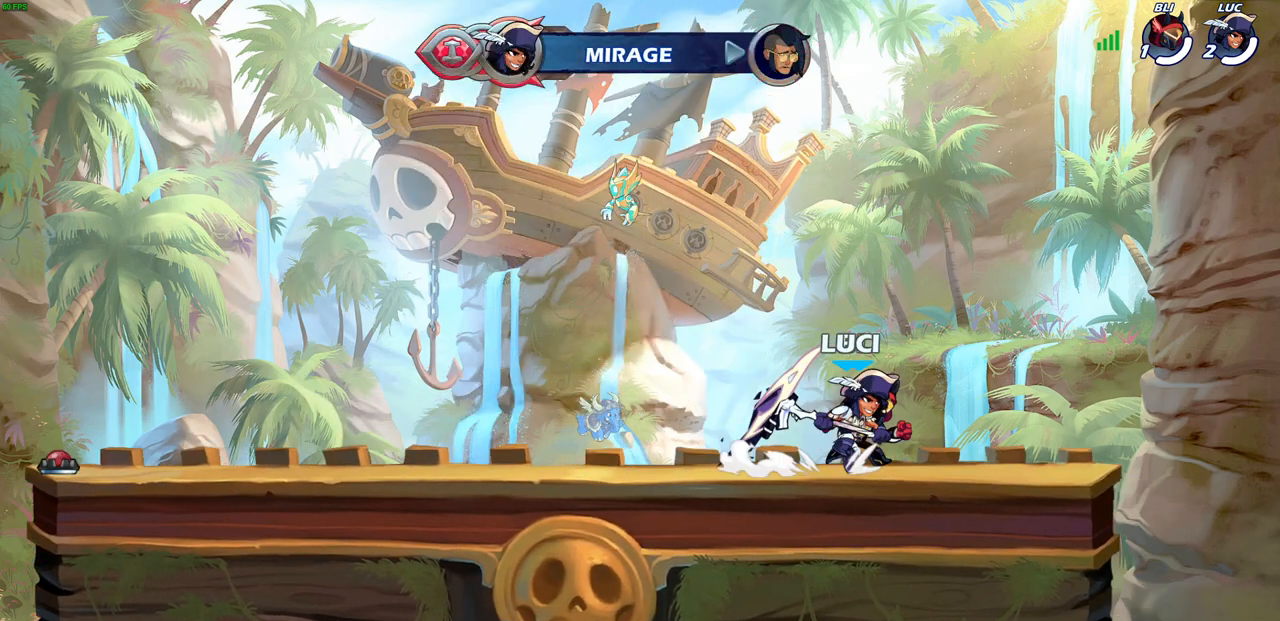
{"buttons": [], "left_stick": "left", "right_stick": "center", "events": [[50, "CROSS", "down"], [83, "left_stick", "up-left"], [183, "left_stick", "left"], [333, "CROSS", "up"]]}
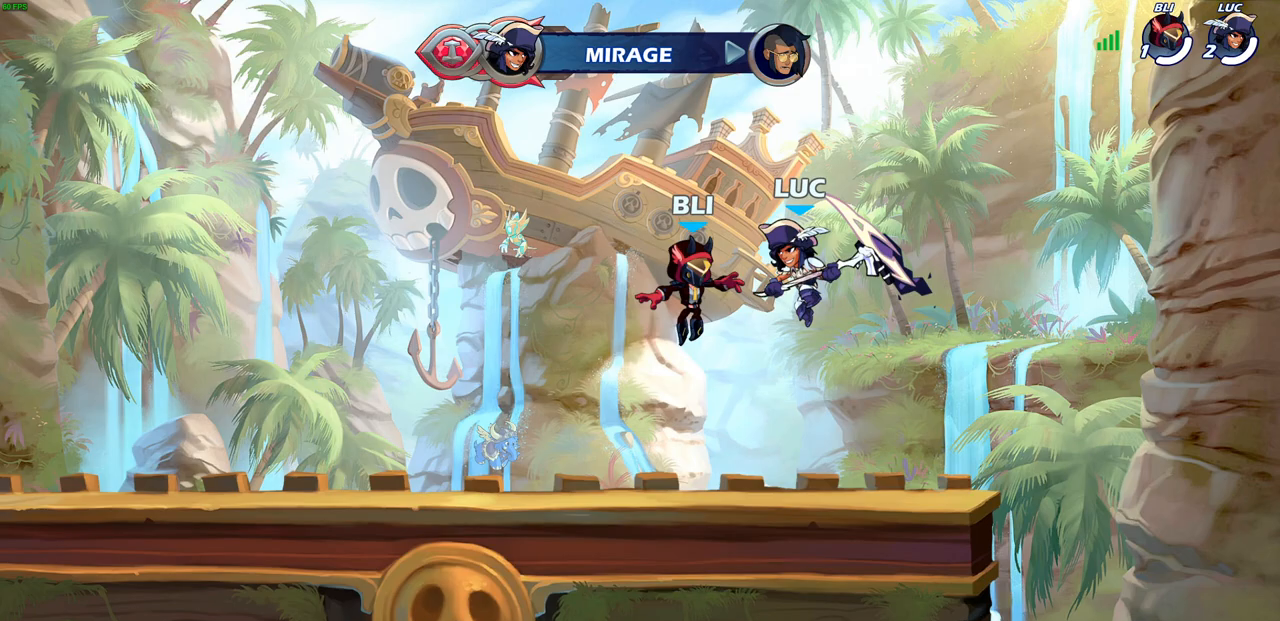
{"buttons": [], "left_stick": "up-left", "right_stick": "center", "events": [[50, "left_stick", "down-left"], [183, "left_stick", "down-right"], [250, "left_stick", "up-right"], [333, "left_stick", "up-left"]]}
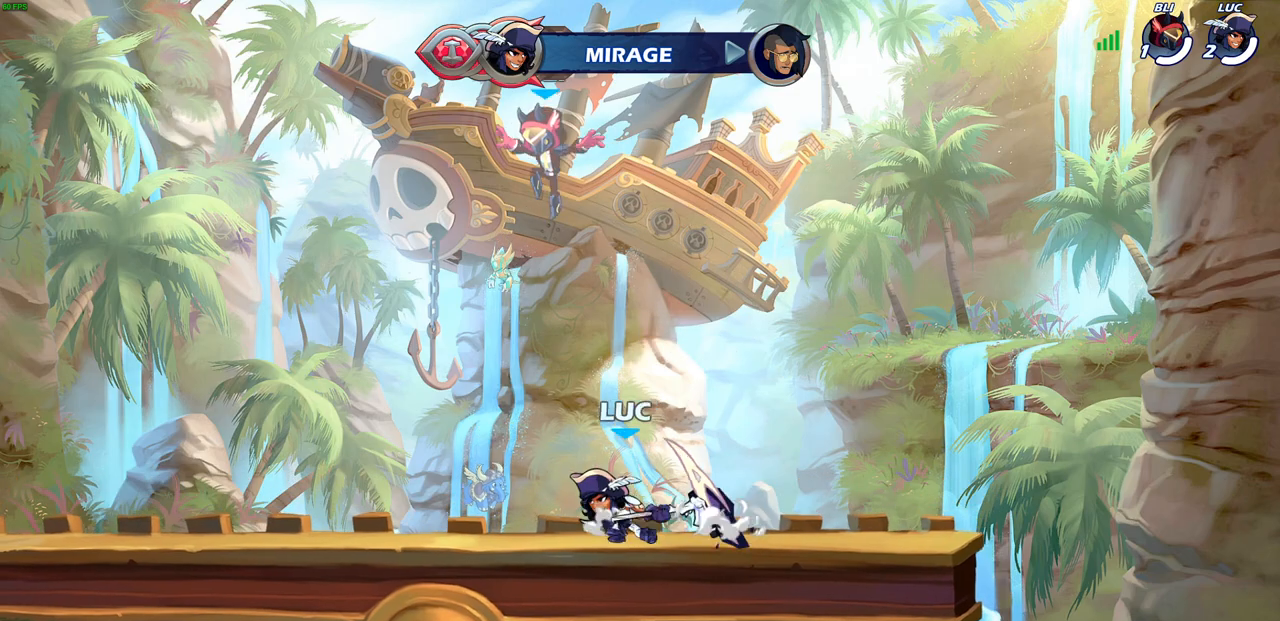
{"buttons": ["R1", "R2"], "left_stick": "right", "right_stick": "center", "events": [[317, "left_stick", "right"], [483, "R1", "down"], [483, "R2", "down"]]}
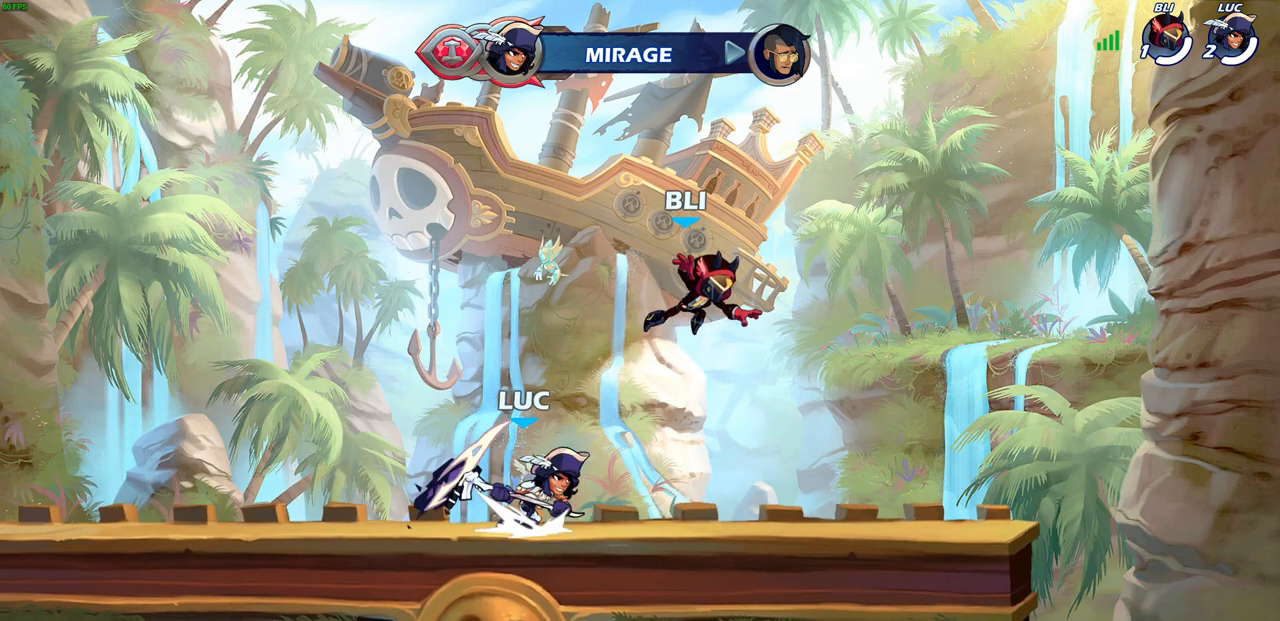
{"buttons": [], "left_stick": "center", "right_stick": "center", "events": [[133, "R1", "up"], [133, "R2", "up"], [200, "left_stick", "up-left"], [317, "SQUARE", "down"], [333, "left_stick", "center"], [383, "SQUARE", "up"]]}
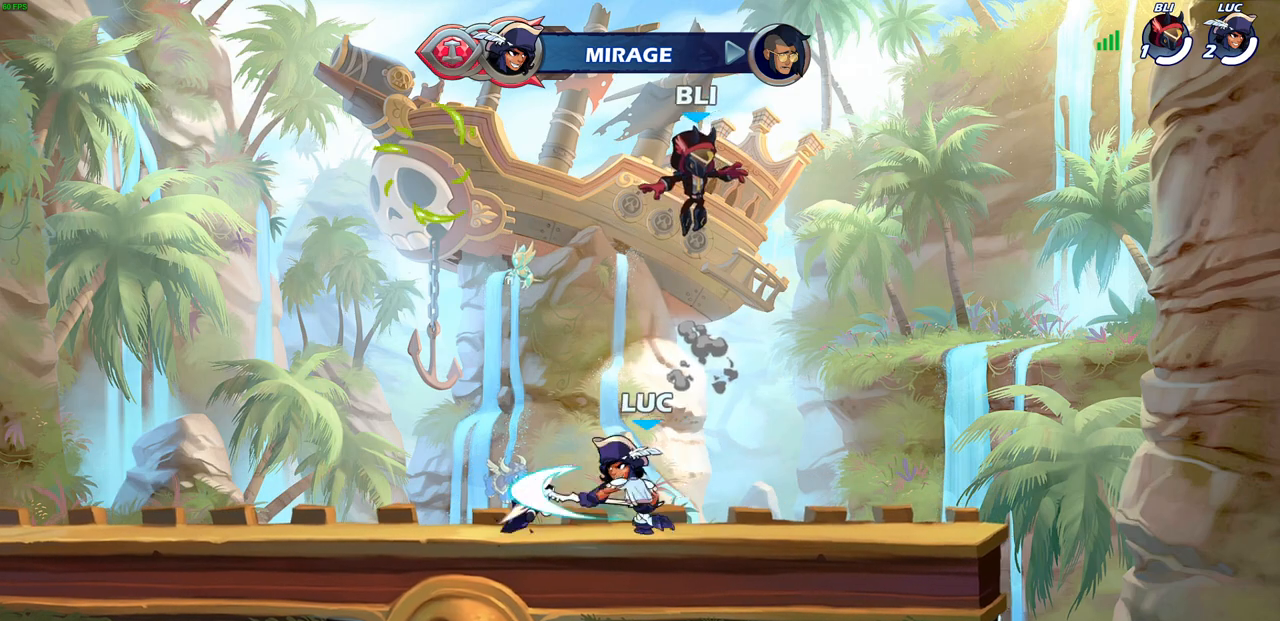
{"buttons": ["CROSS"], "left_stick": "up-right", "right_stick": "center", "events": [[283, "left_stick", "left"], [400, "CROSS", "down"], [450, "left_stick", "up"], [500, "left_stick", "up-right"]]}
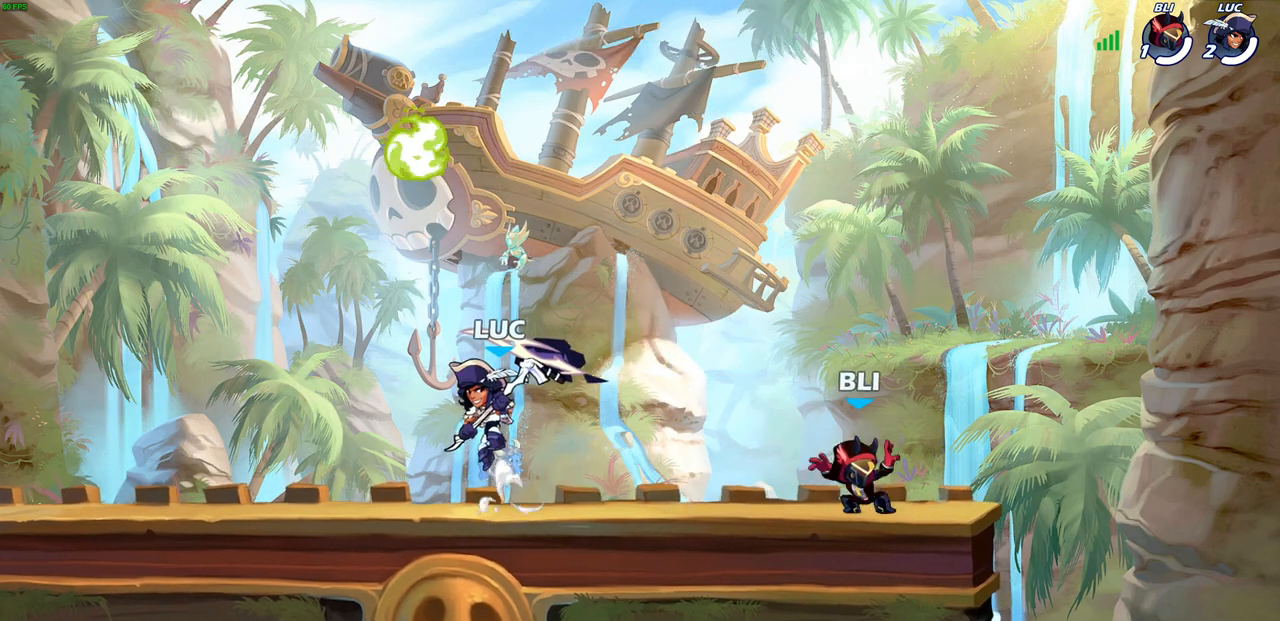
{"buttons": [], "left_stick": "left", "right_stick": "center", "events": [[50, "CROSS", "up"], [167, "left_stick", "down-right"], [350, "left_stick", "up-right"], [383, "SQUARE", "down"], [467, "SQUARE", "up"], [500, "left_stick", "left"]]}
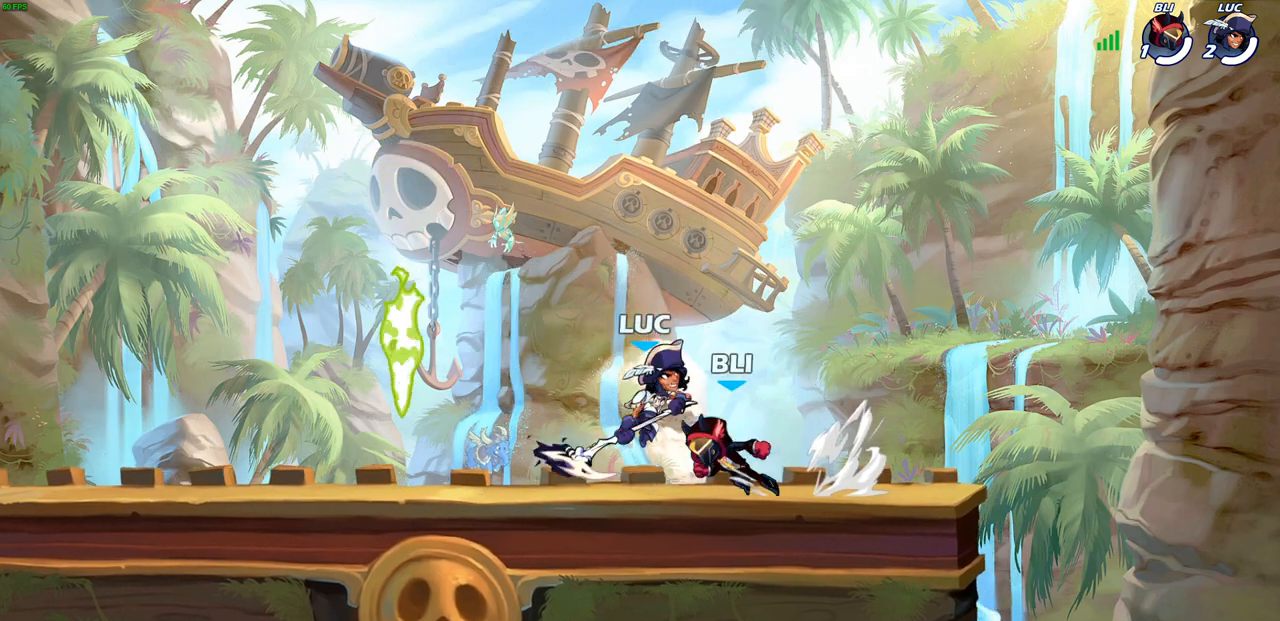
{"buttons": [], "left_stick": "left", "right_stick": "center", "events": []}